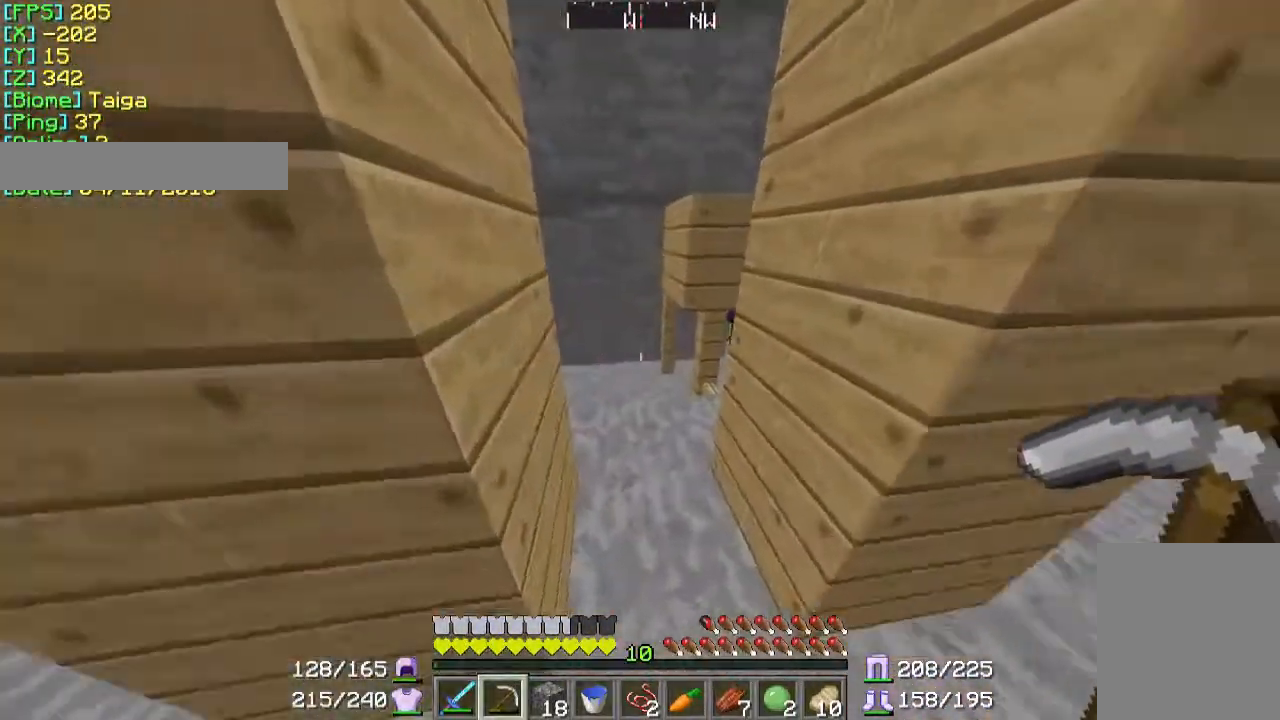
Gameplay with keyboard and mouse; each line is a JSON object with the keys and mouse buttons held at the frame after it. "events" lists presses ("down") and releases ("up") of "a", "d", "s", "w", "mouse_left" and "mouse_right" between this image and that frame as [ms after this image, input, new state], when the widget could be followed in between. "mouse_left", "mouse_right" = the "left", "right" buttons of the "mouse" list. No other keys are recorded. Fast repeated clicks can show as one long hold. Mouse movement is not recorded.
{"keys": ["w"], "mouse": [], "events": []}
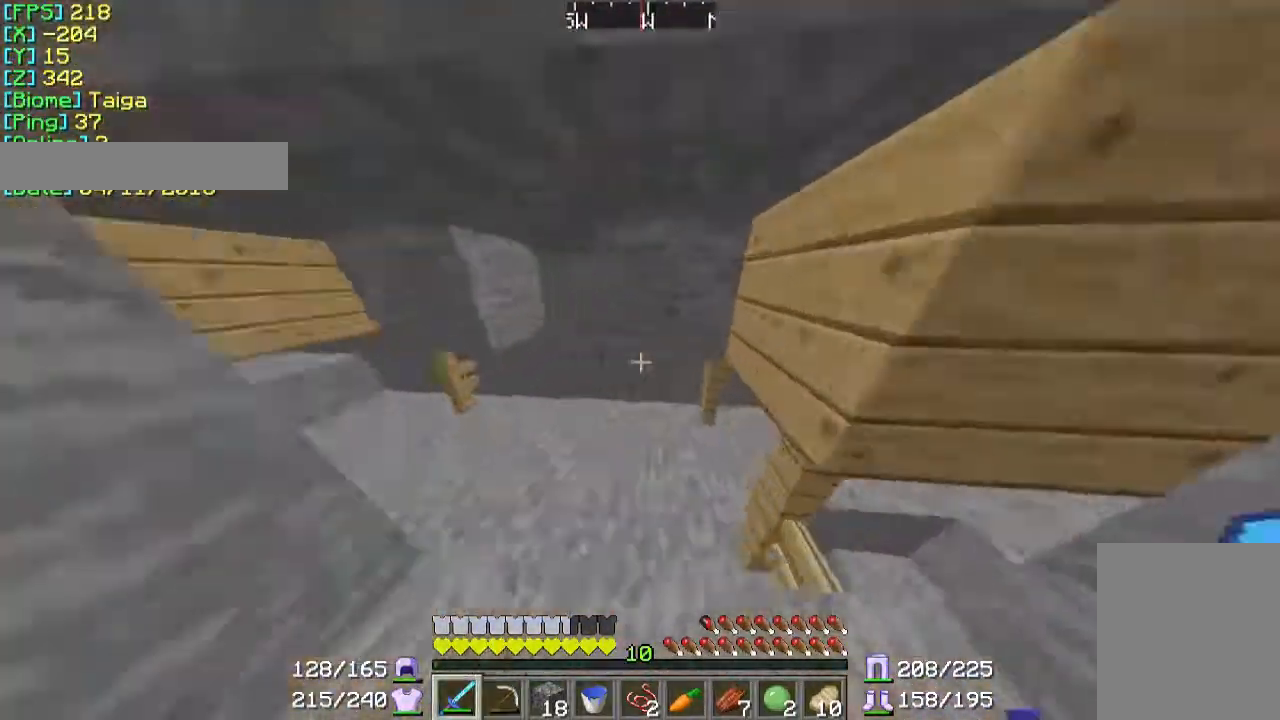
{"keys": ["w"], "mouse": [], "events": [[267, "mouse_left", "down"], [300, "mouse_left", "up"], [400, "mouse_left", "down"], [500, "mouse_left", "up"]]}
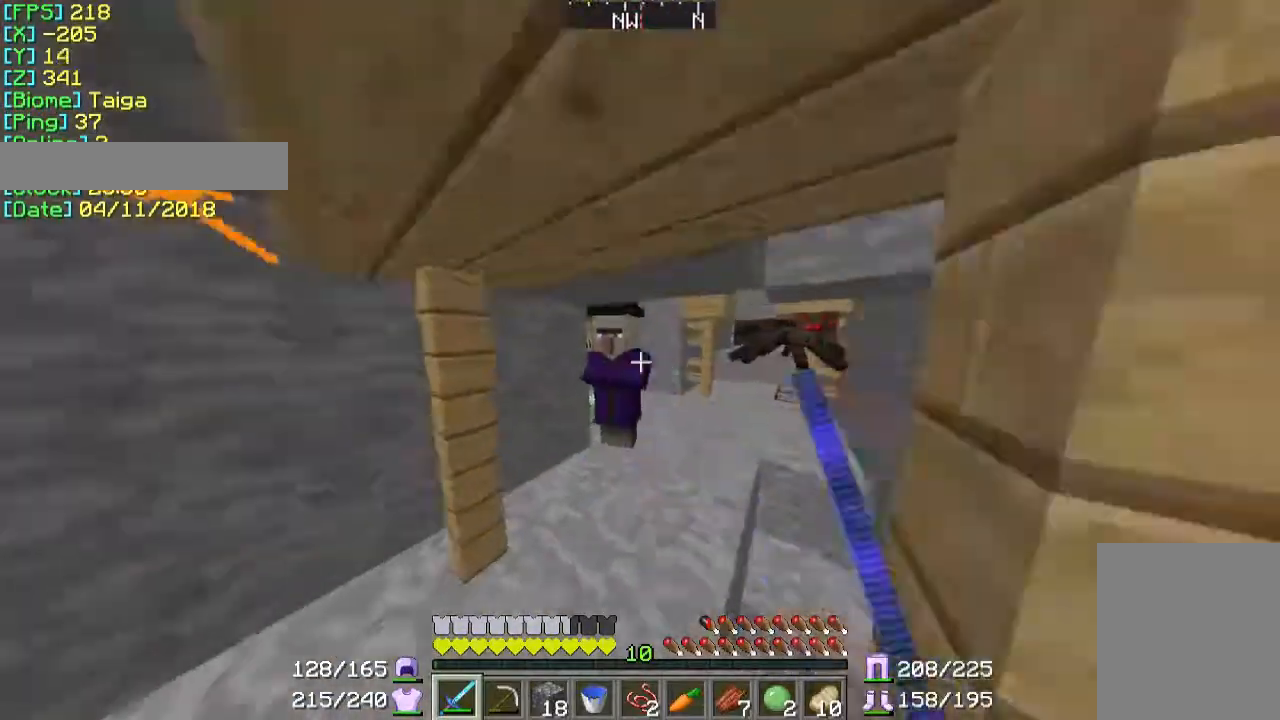
{"keys": [], "mouse": ["left"], "events": [[67, "mouse_left", "down"], [167, "mouse_left", "up"], [200, "mouse_left", "down"], [233, "w", "up"], [300, "mouse_left", "up"], [333, "mouse_left", "down"], [400, "w", "down"], [433, "mouse_left", "up"], [500, "mouse_left", "down"], [500, "w", "up"]]}
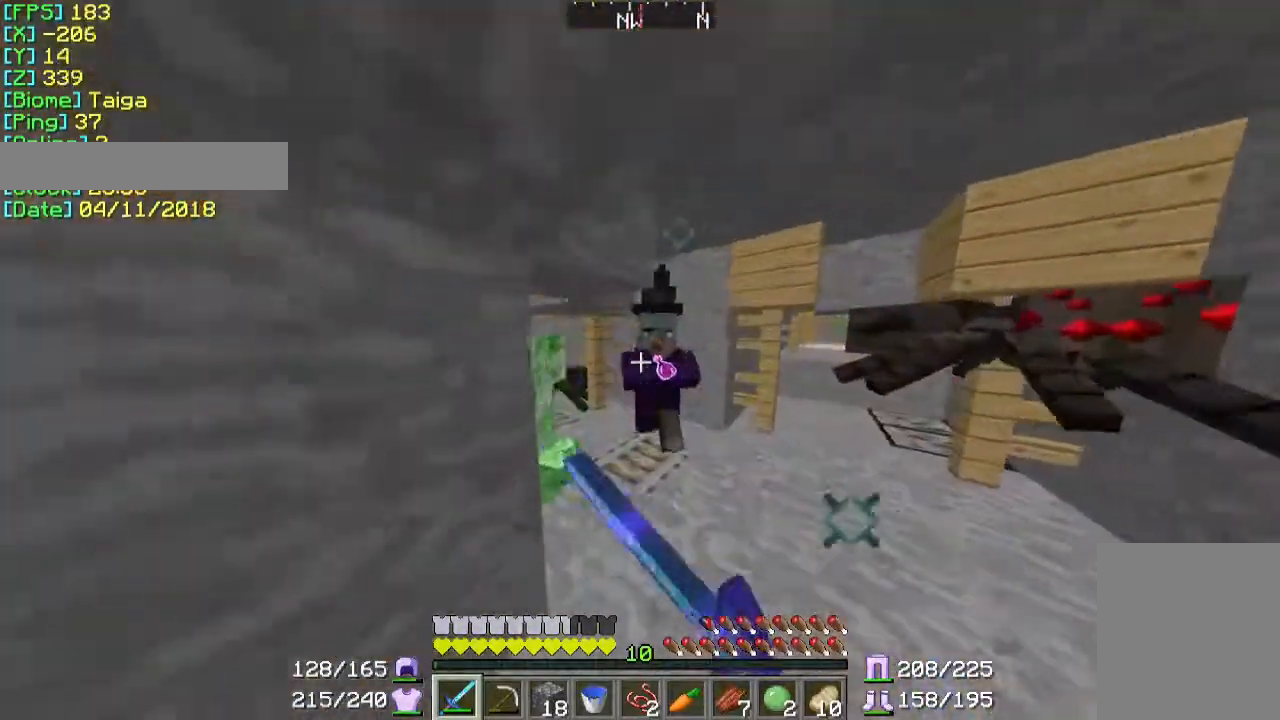
{"keys": ["s"], "mouse": ["left"], "events": [[100, "mouse_left", "up"], [133, "mouse_left", "down"], [233, "mouse_left", "up"], [300, "s", "down"], [333, "mouse_left", "down"], [467, "mouse_left", "up"], [500, "mouse_left", "down"]]}
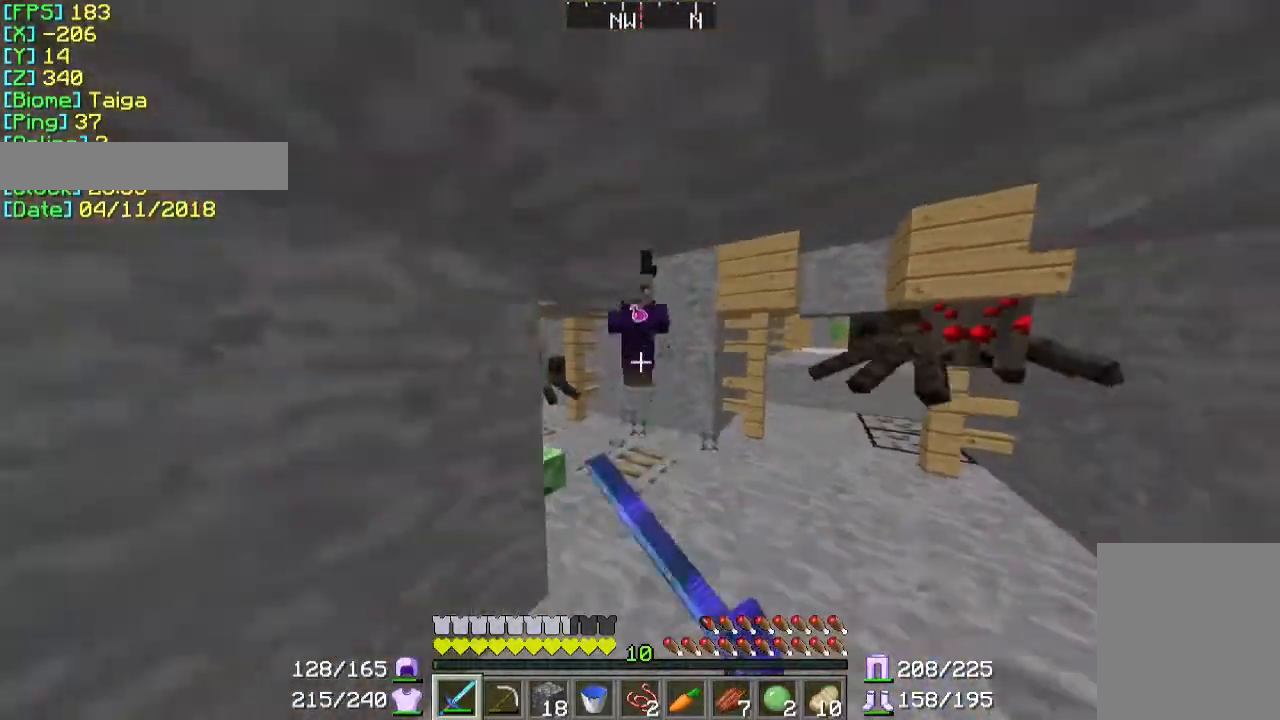
{"keys": ["a", "s"], "mouse": [], "events": [[100, "mouse_left", "up"], [133, "mouse_left", "down"], [233, "a", "down"], [300, "mouse_left", "up"], [367, "mouse_left", "down"], [433, "mouse_left", "up"]]}
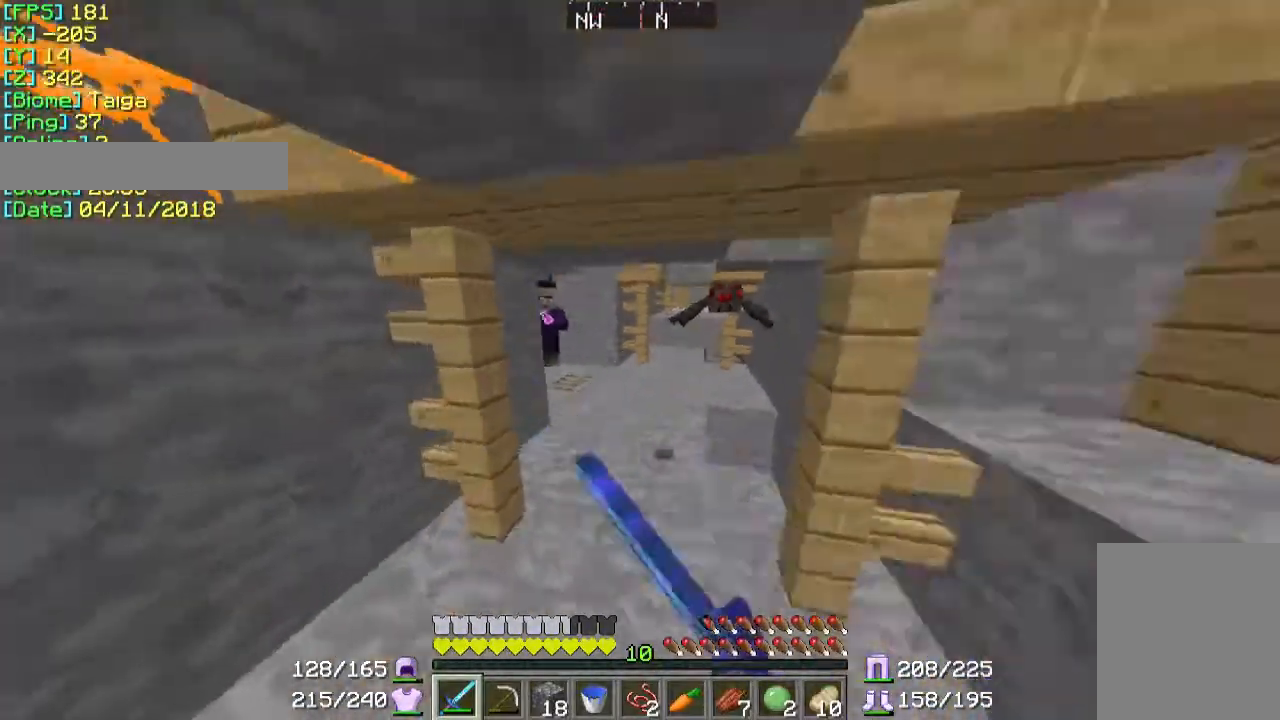
{"keys": ["d", "w"], "mouse": [], "events": [[200, "a", "up"], [400, "s", "up"], [433, "d", "down"], [500, "w", "down"]]}
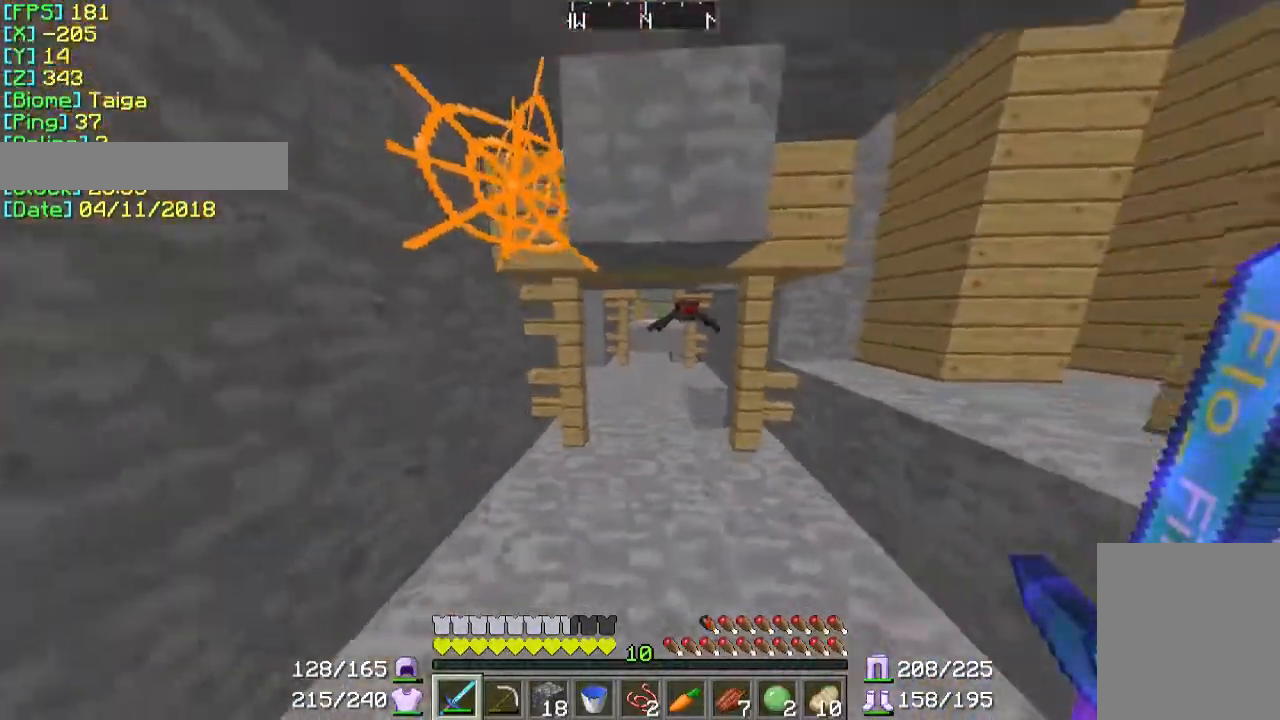
{"keys": ["w"], "mouse": [], "events": [[100, "d", "up"], [300, "mouse_left", "down"], [400, "mouse_left", "up"], [467, "mouse_left", "down"], [500, "mouse_left", "up"]]}
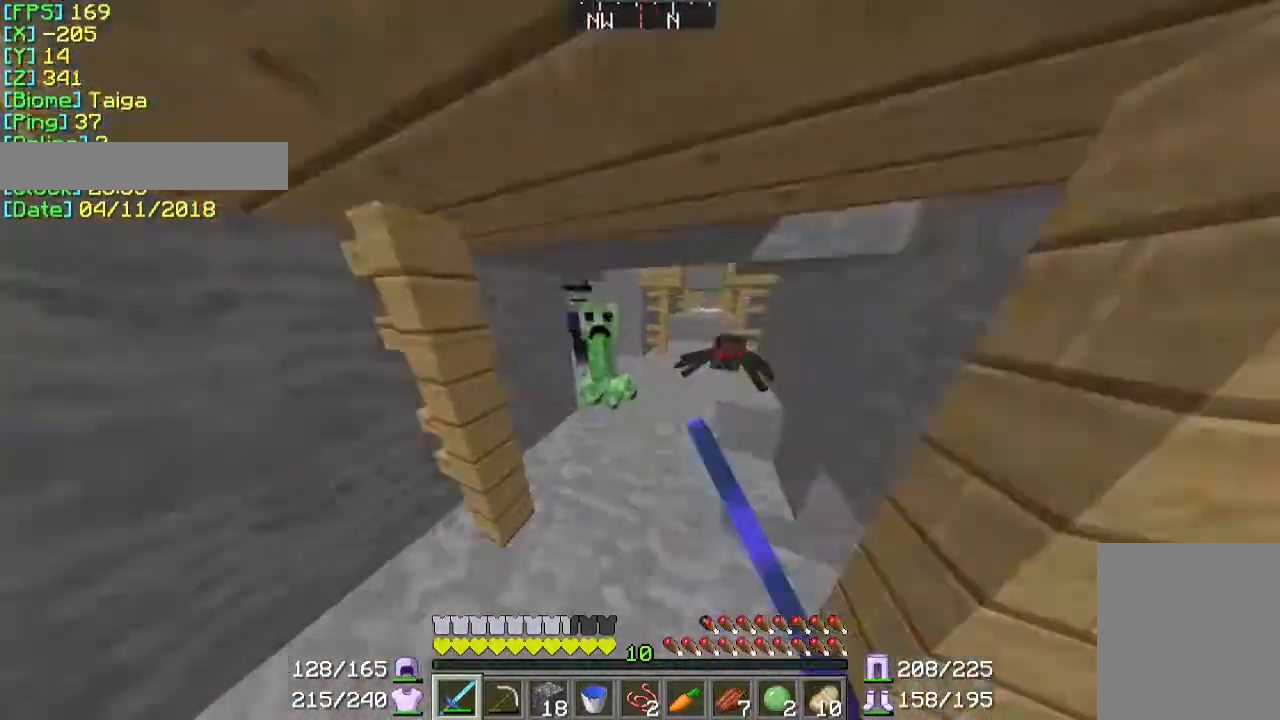
{"keys": ["w"], "mouse": [], "events": [[33, "w", "up"], [100, "mouse_left", "down"], [200, "mouse_left", "up"], [267, "mouse_left", "down"], [333, "mouse_left", "up"], [400, "mouse_left", "down"], [500, "mouse_left", "up"], [500, "w", "down"]]}
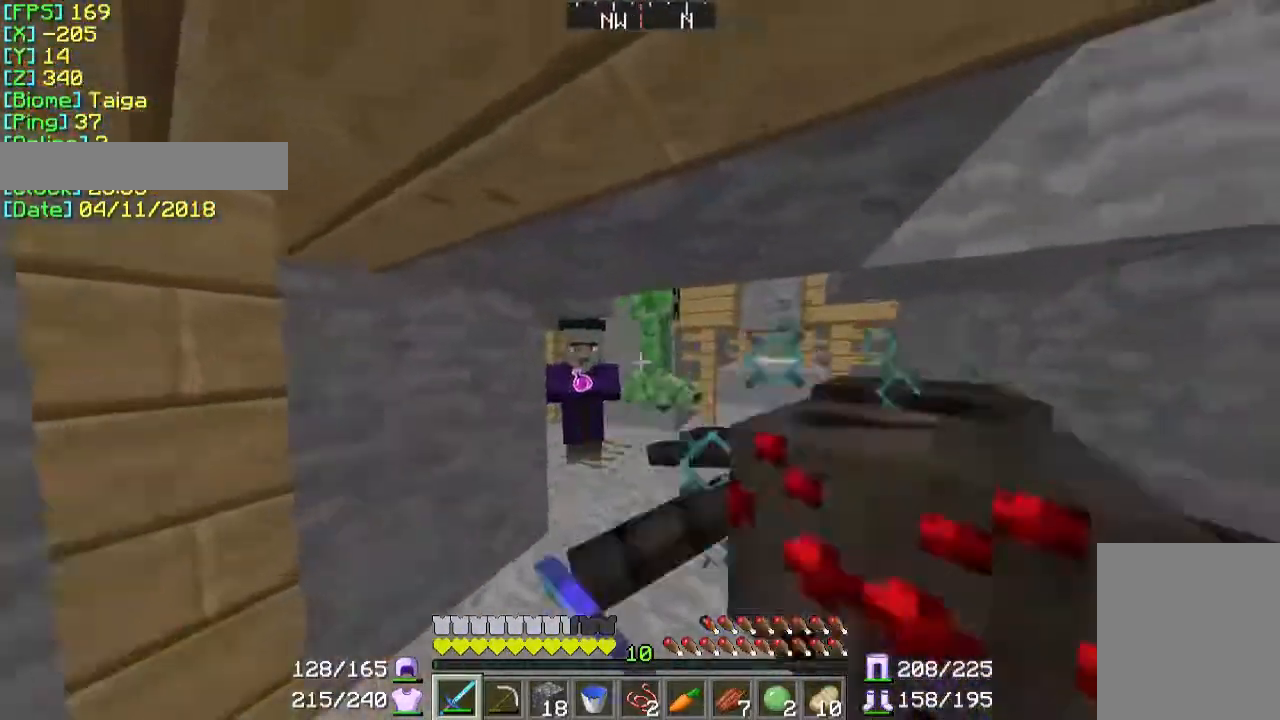
{"keys": ["d", "w"], "mouse": ["left"], "events": [[33, "mouse_left", "down"], [167, "mouse_left", "up"], [200, "mouse_left", "down"], [300, "d", "down"], [300, "mouse_left", "up"], [367, "mouse_left", "down"], [467, "mouse_left", "up"], [500, "mouse_left", "down"]]}
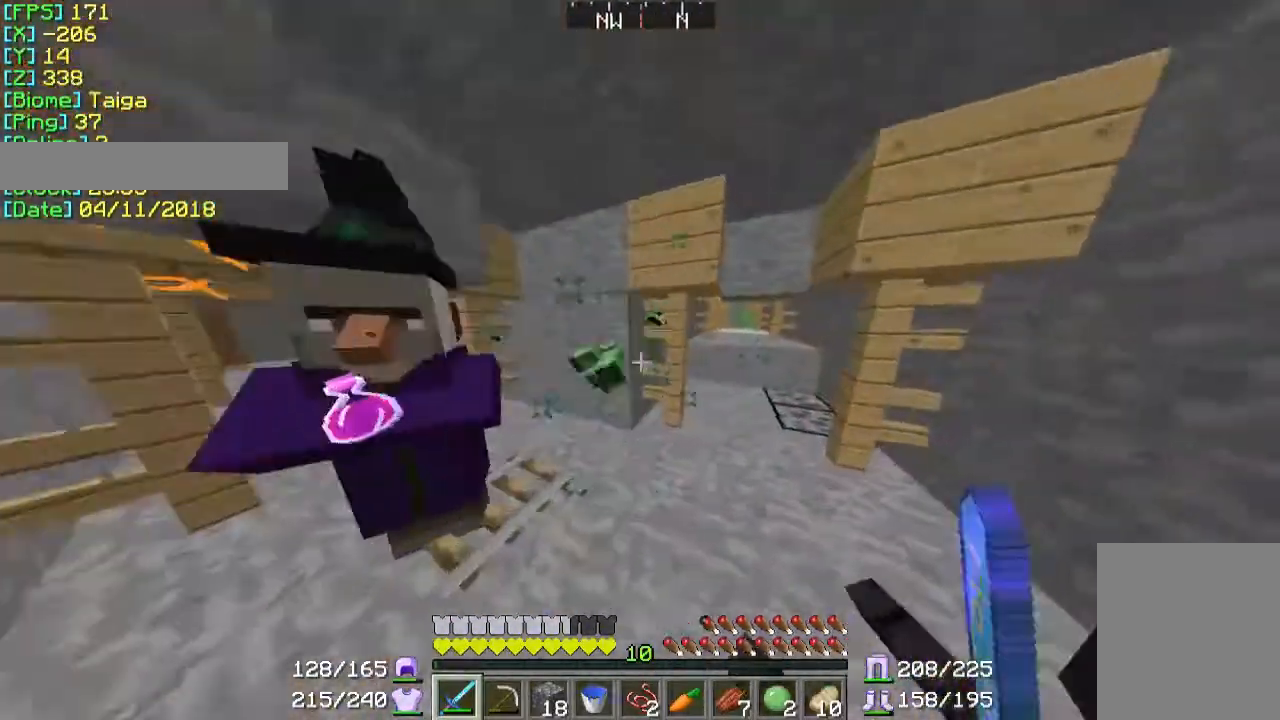
{"keys": ["a", "s"], "mouse": ["left"], "events": [[100, "mouse_left", "up"], [200, "mouse_left", "down"], [200, "w", "up"], [233, "mouse_left", "up"], [367, "mouse_left", "down"], [367, "s", "down"], [400, "d", "up"], [467, "a", "down"], [467, "mouse_left", "up"], [500, "mouse_left", "down"]]}
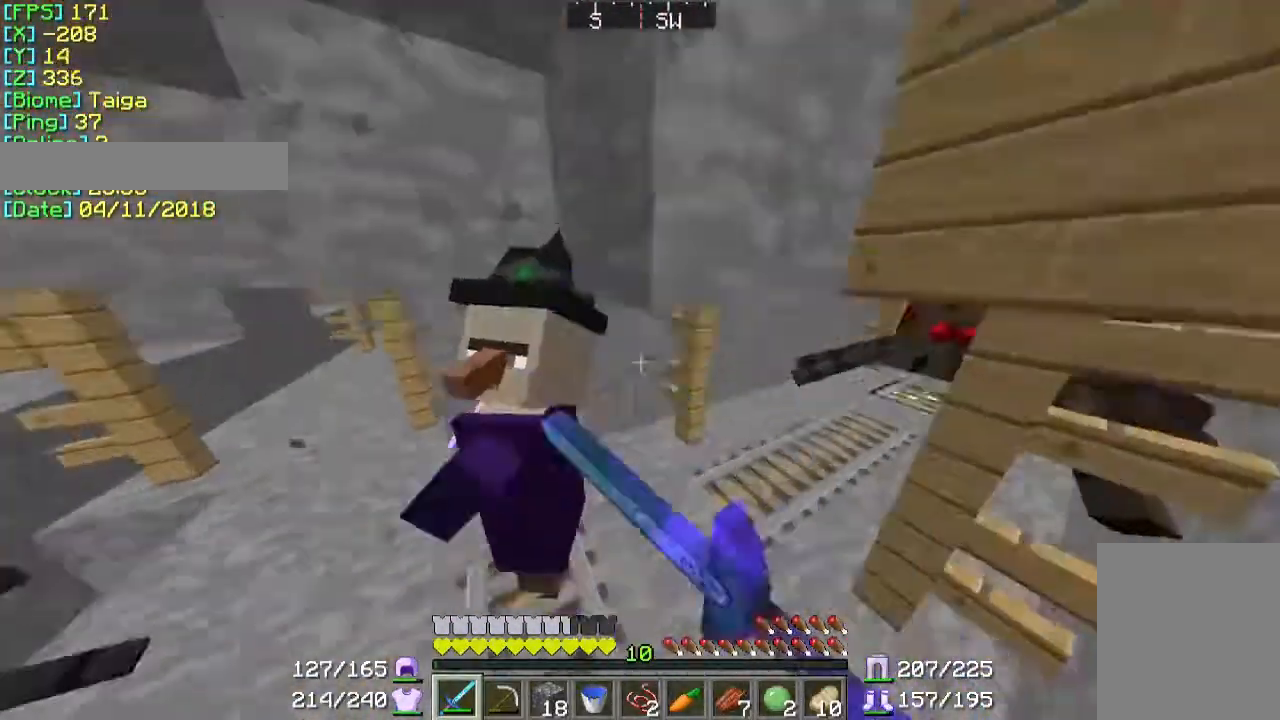
{"keys": ["a"], "mouse": ["left"], "events": [[100, "mouse_left", "up"], [167, "mouse_left", "down"], [267, "mouse_left", "up"], [267, "s", "up"], [300, "mouse_left", "down"], [400, "mouse_left", "up"], [433, "mouse_left", "down"]]}
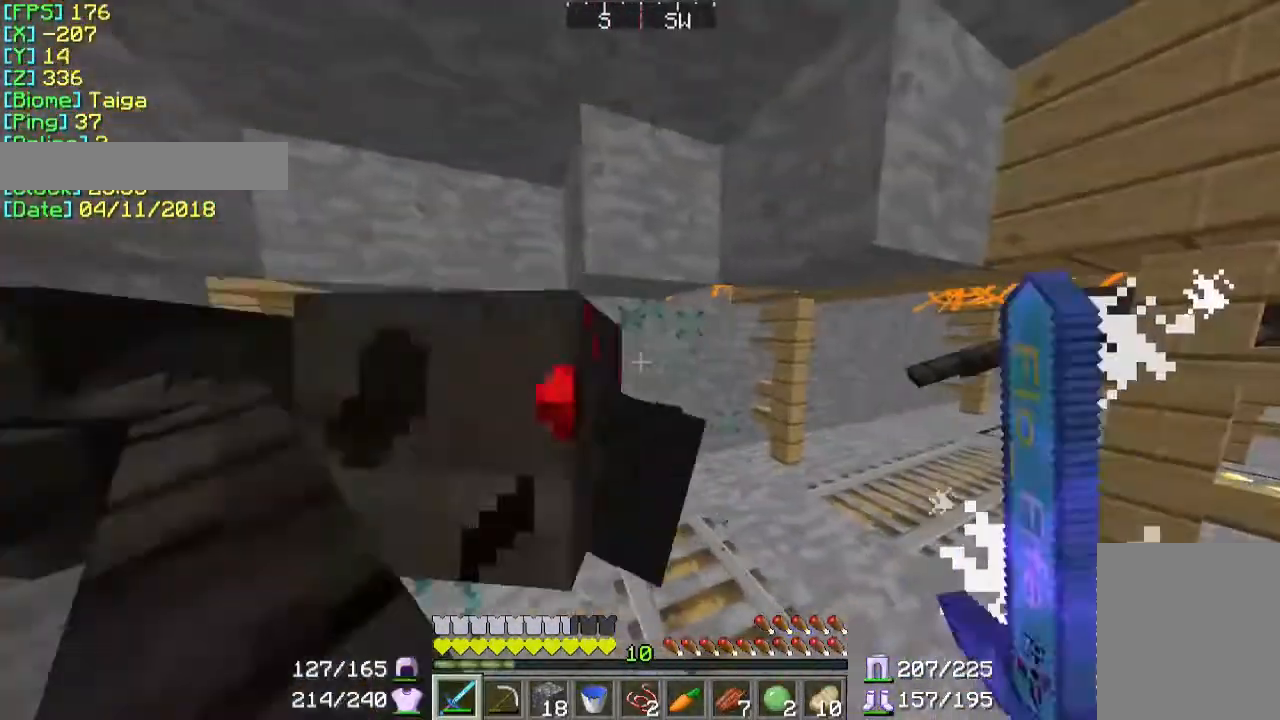
{"keys": ["a", "w"], "mouse": ["left"], "events": [[33, "mouse_left", "up"], [167, "mouse_left", "down"], [267, "mouse_left", "up"], [300, "mouse_left", "down"], [400, "mouse_left", "up"], [467, "mouse_left", "down"], [500, "w", "down"]]}
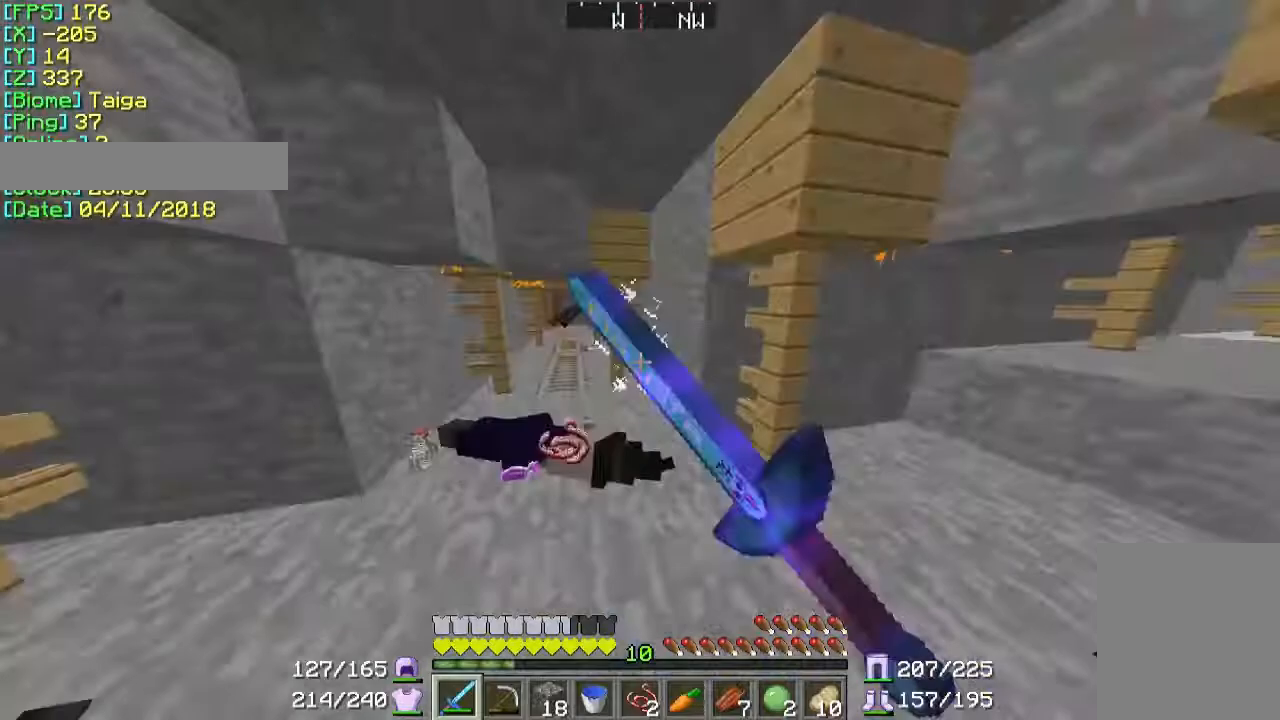
{"keys": ["w"], "mouse": [], "events": [[33, "mouse_left", "up"], [133, "mouse_left", "down"], [267, "mouse_left", "up"], [367, "a", "up"], [367, "mouse_left", "down"], [433, "mouse_left", "up"]]}
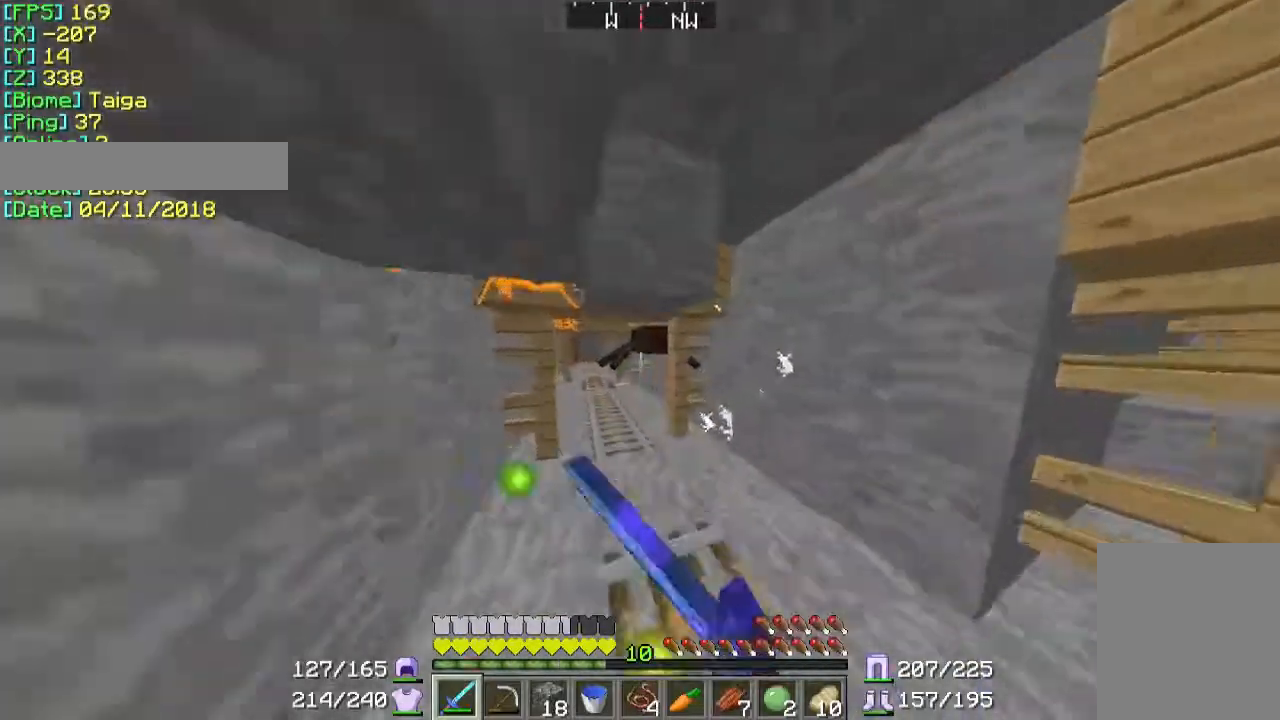
{"keys": ["a", "w"], "mouse": ["left"], "events": [[33, "a", "down"], [33, "mouse_left", "down"], [100, "mouse_left", "up"], [167, "a", "up"], [200, "mouse_left", "down"], [300, "mouse_left", "up"], [333, "mouse_left", "down"], [467, "mouse_left", "up"], [500, "a", "down"], [500, "mouse_left", "down"]]}
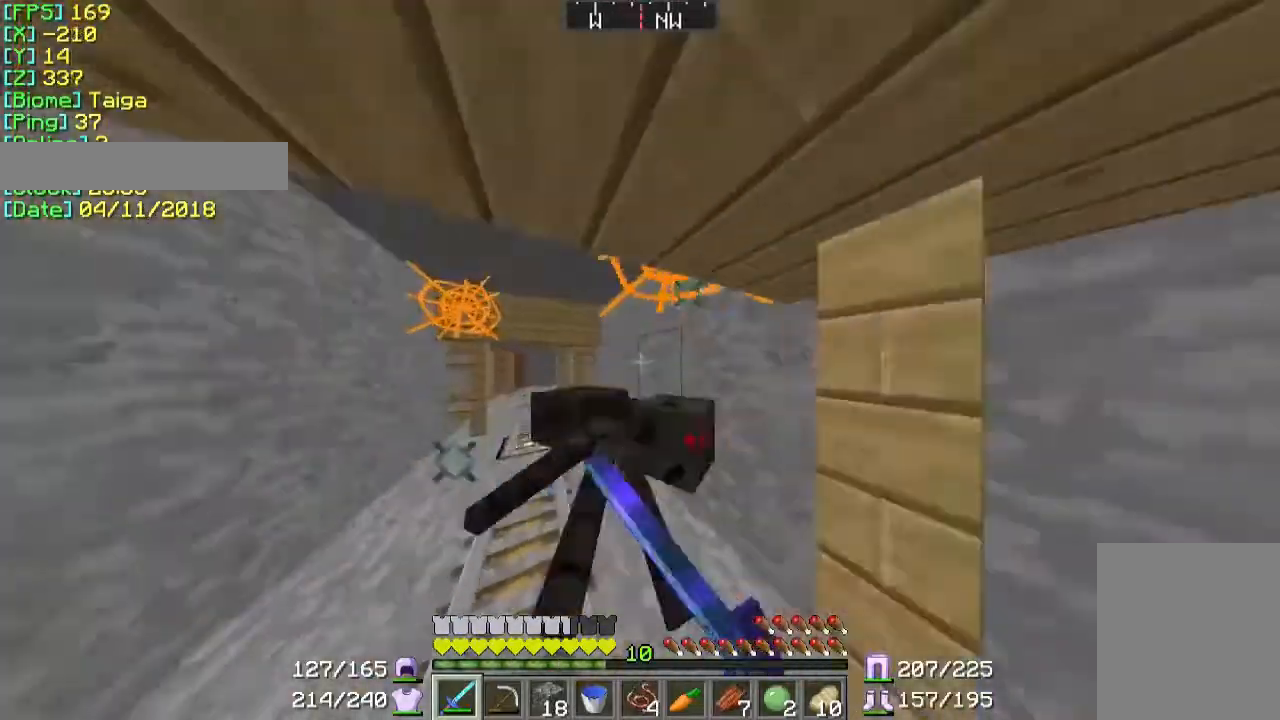
{"keys": [], "mouse": [], "events": [[100, "mouse_left", "up"], [133, "a", "up"], [133, "w", "up"], [200, "mouse_left", "down"], [300, "mouse_left", "up"], [333, "mouse_left", "down"], [433, "mouse_left", "up"]]}
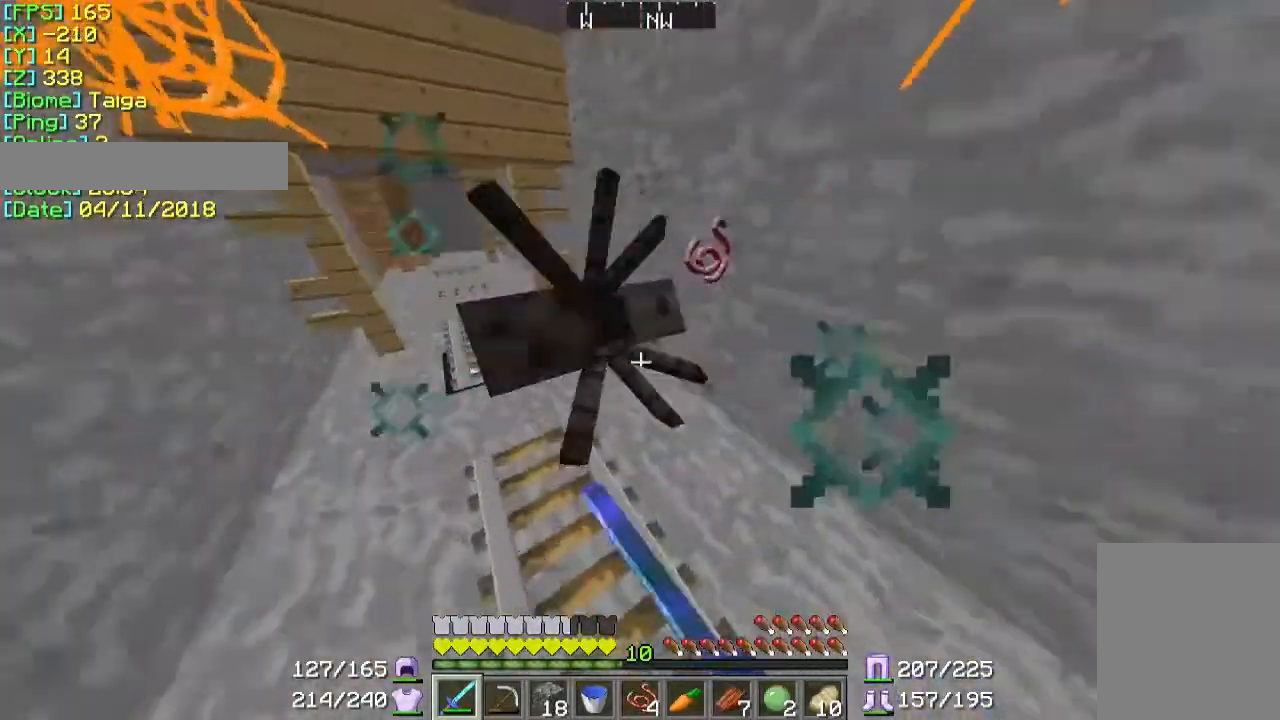
{"keys": ["w"], "mouse": [], "events": [[67, "a", "down"], [67, "w", "down"], [233, "a", "up"]]}
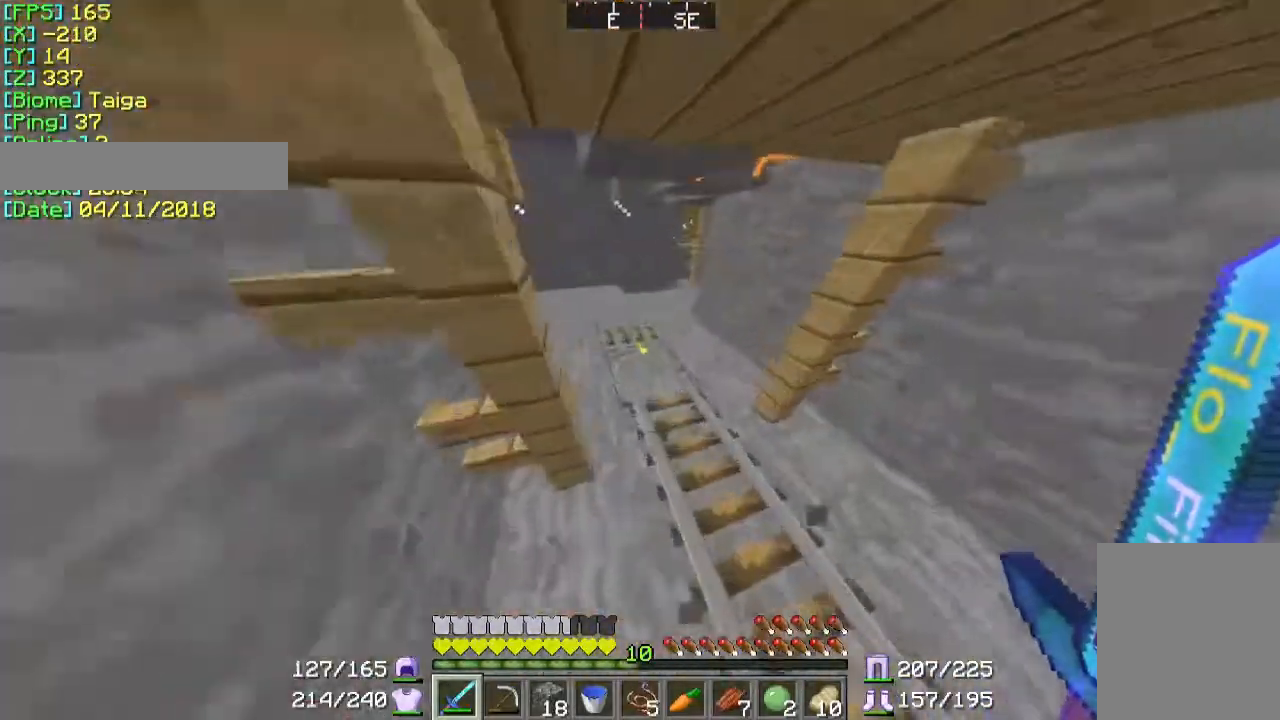
{"keys": ["w"], "mouse": [], "events": []}
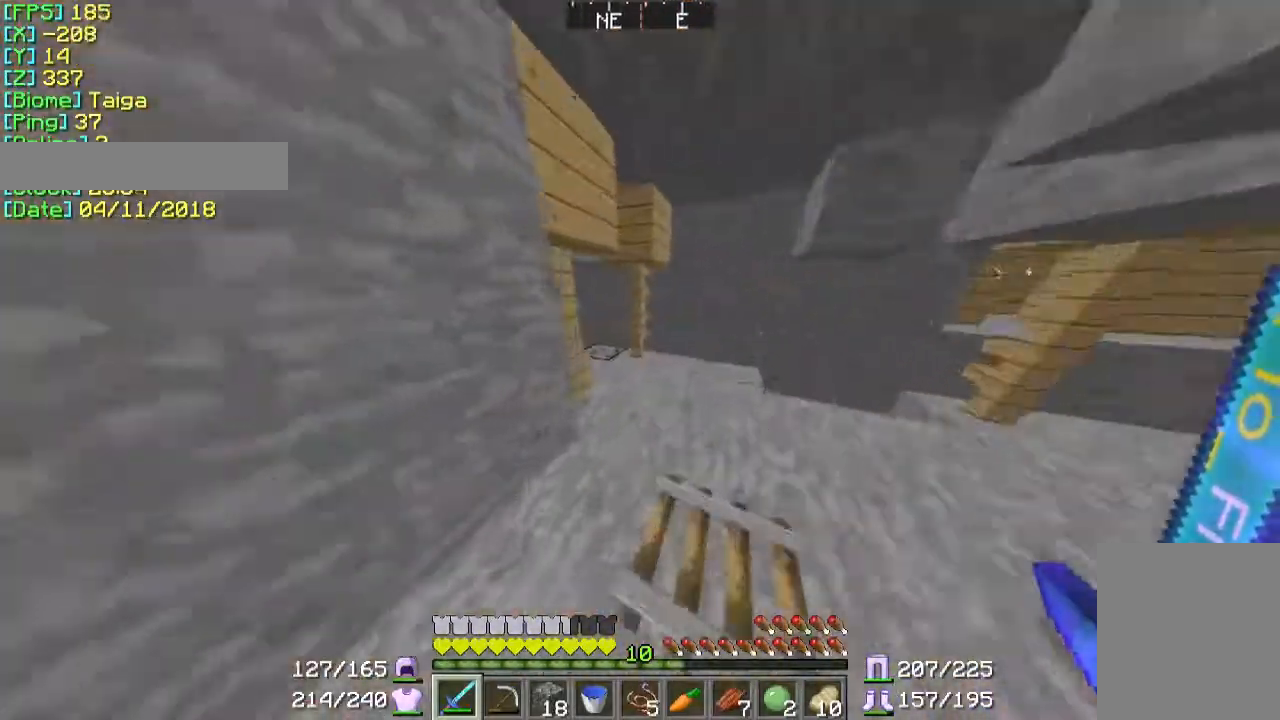
{"keys": ["w"], "mouse": [], "events": []}
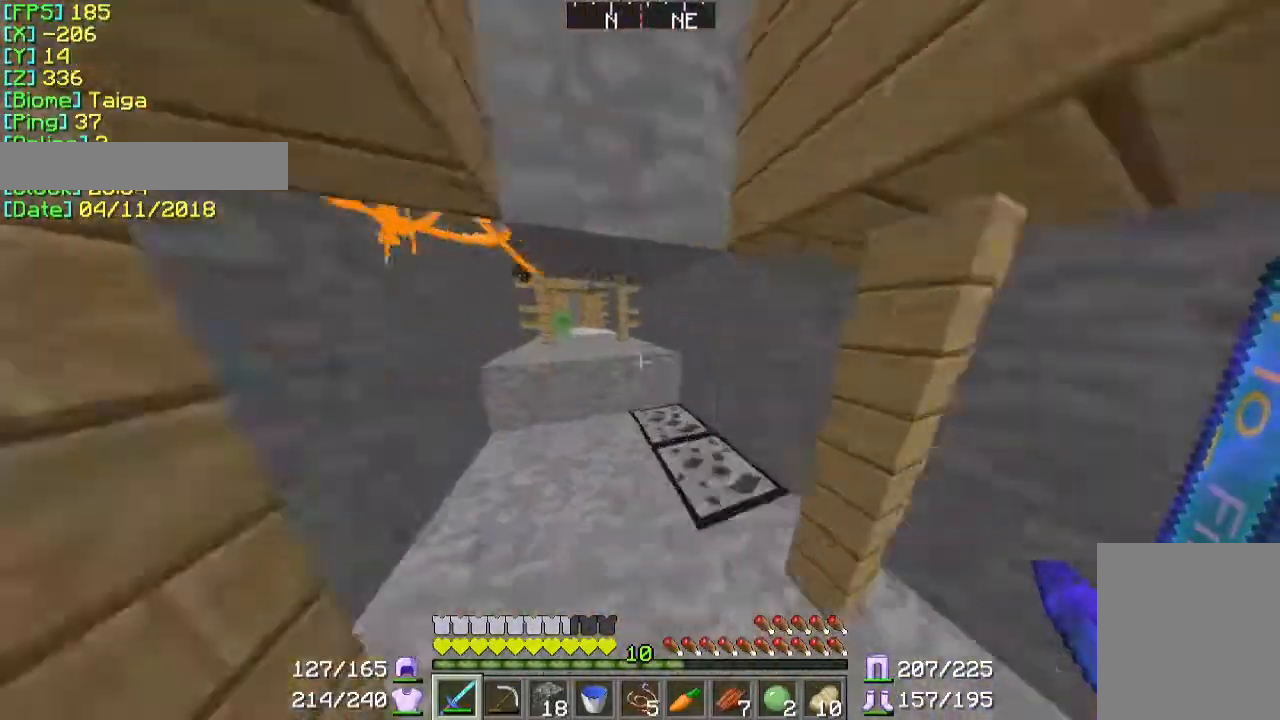
{"keys": ["d", "w"], "mouse": [], "events": [[500, "d", "down"]]}
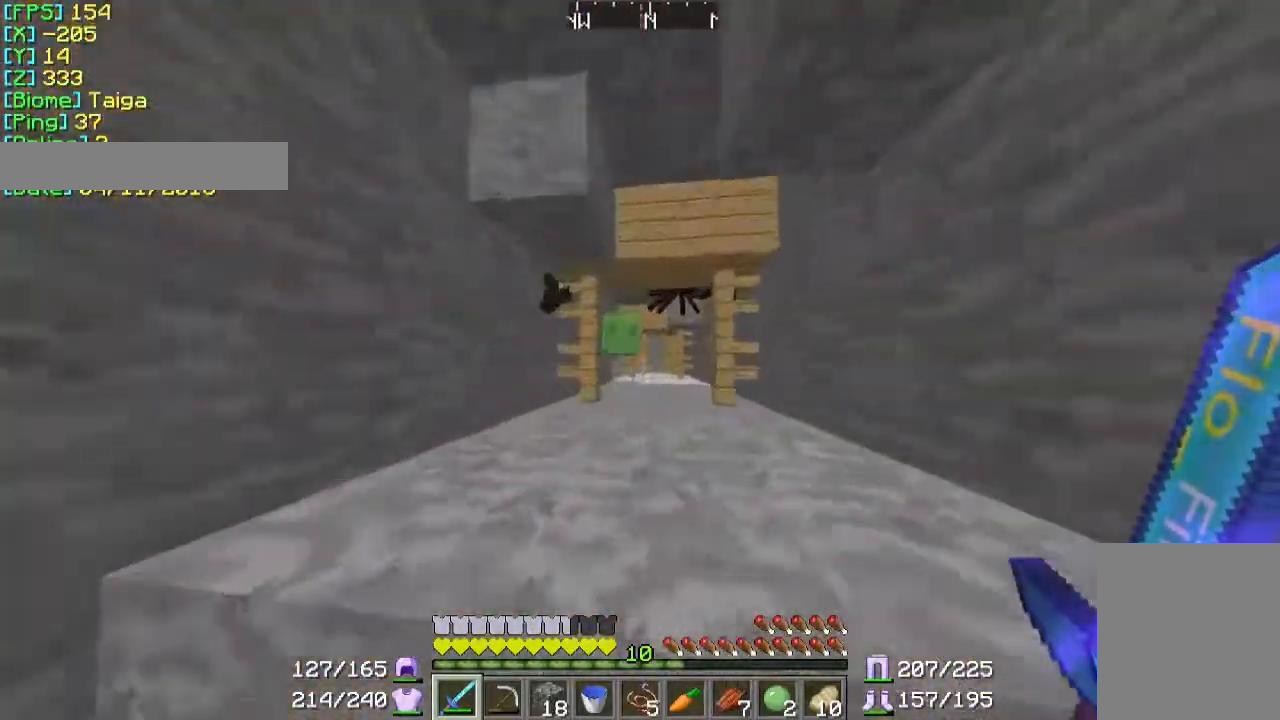
{"keys": ["d", "w"], "mouse": ["left"], "events": [[100, "mouse_left", "down"], [200, "mouse_left", "up"], [300, "mouse_left", "down"], [333, "mouse_left", "up"], [467, "mouse_left", "down"]]}
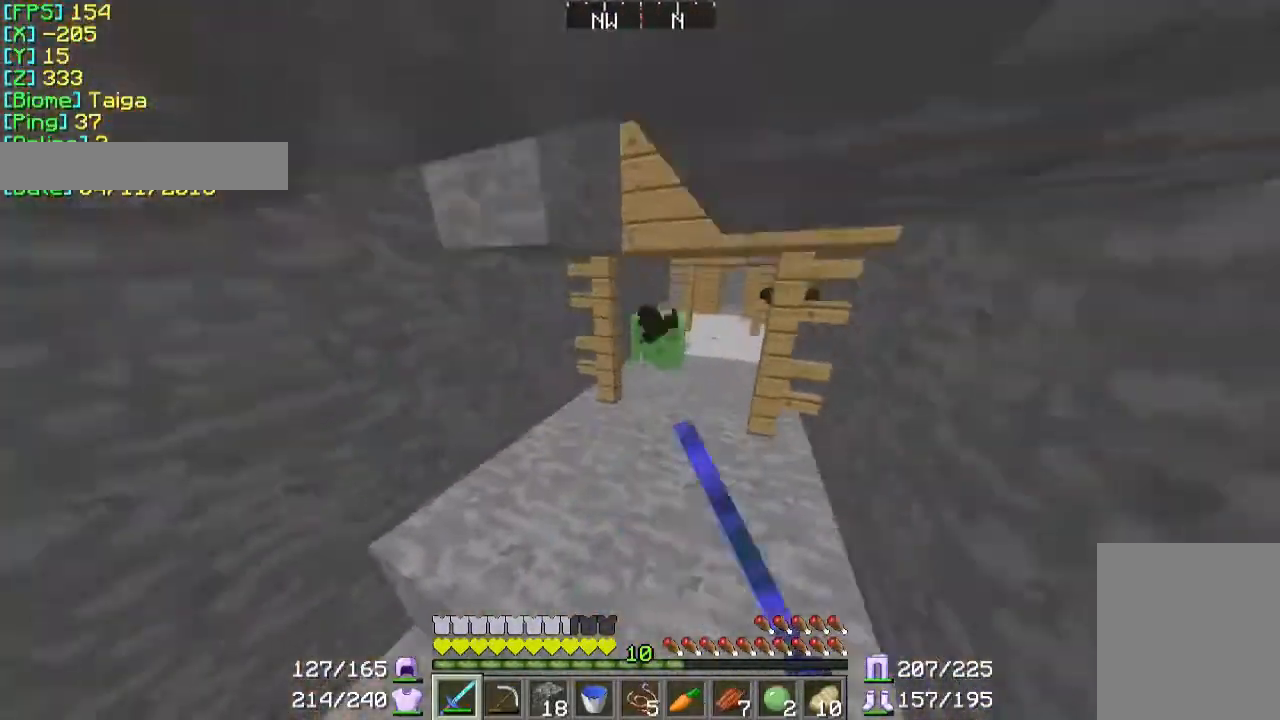
{"keys": ["w"], "mouse": [], "events": [[33, "mouse_left", "up"], [133, "d", "up"], [133, "mouse_left", "down"], [200, "mouse_left", "up"], [233, "mouse_left", "down"], [333, "mouse_left", "up"], [400, "mouse_left", "down"], [500, "mouse_left", "up"]]}
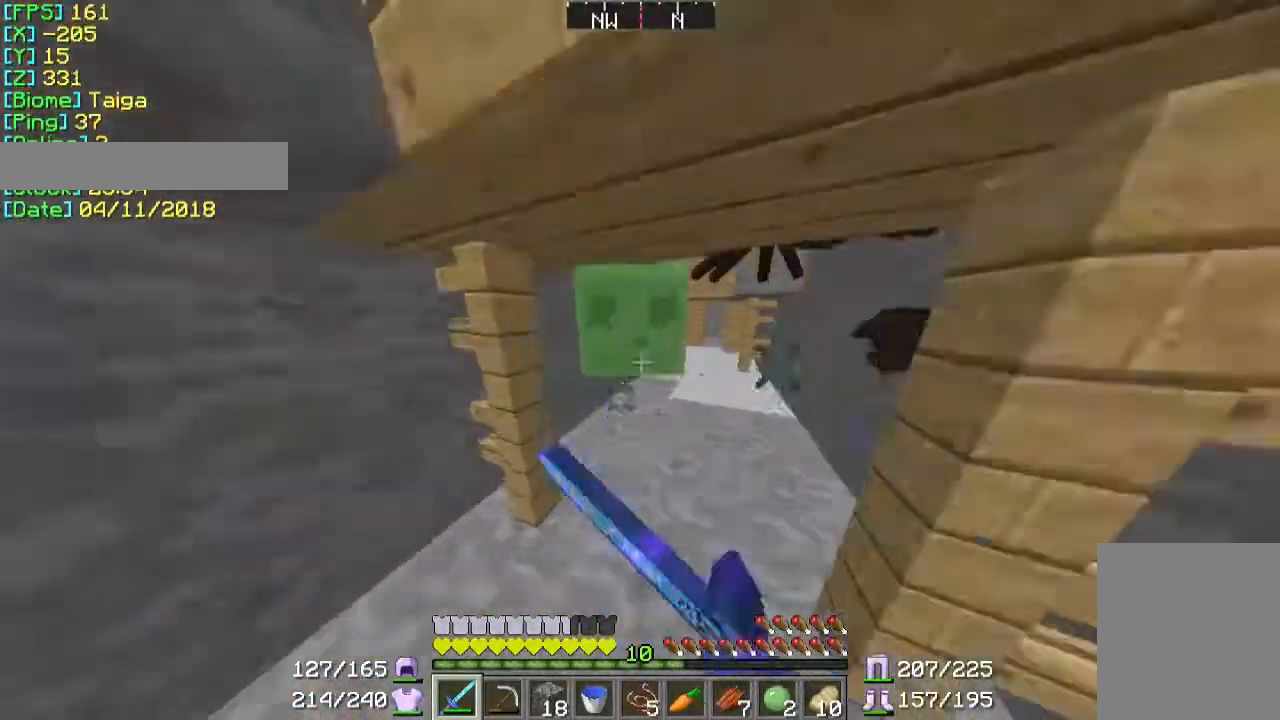
{"keys": [], "mouse": [], "events": [[100, "mouse_left", "down"], [200, "mouse_left", "up"], [200, "w", "up"], [233, "mouse_left", "down"], [367, "mouse_left", "up"], [400, "mouse_left", "down"], [500, "mouse_left", "up"]]}
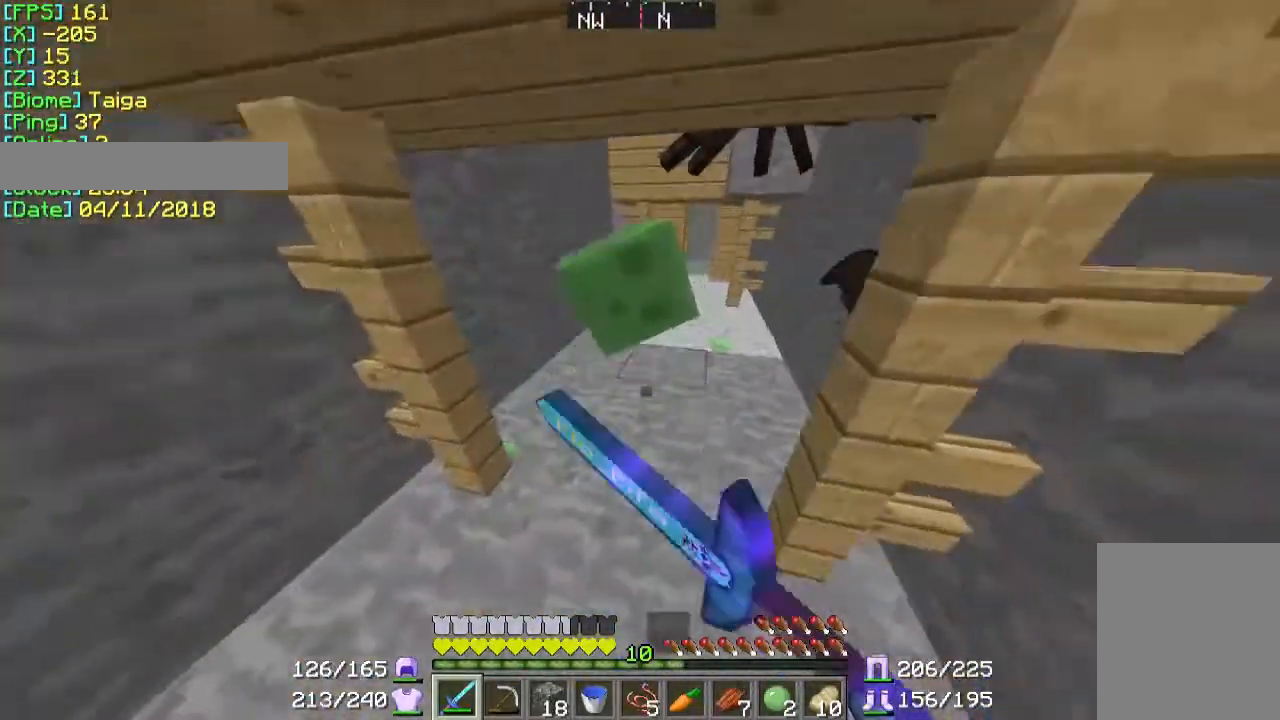
{"keys": ["a"], "mouse": [], "events": [[100, "mouse_left", "down"], [100, "w", "down"], [167, "a", "down"], [167, "mouse_left", "up"], [267, "mouse_left", "down"], [333, "mouse_left", "up"], [333, "w", "up"], [433, "mouse_left", "down"], [500, "mouse_left", "up"]]}
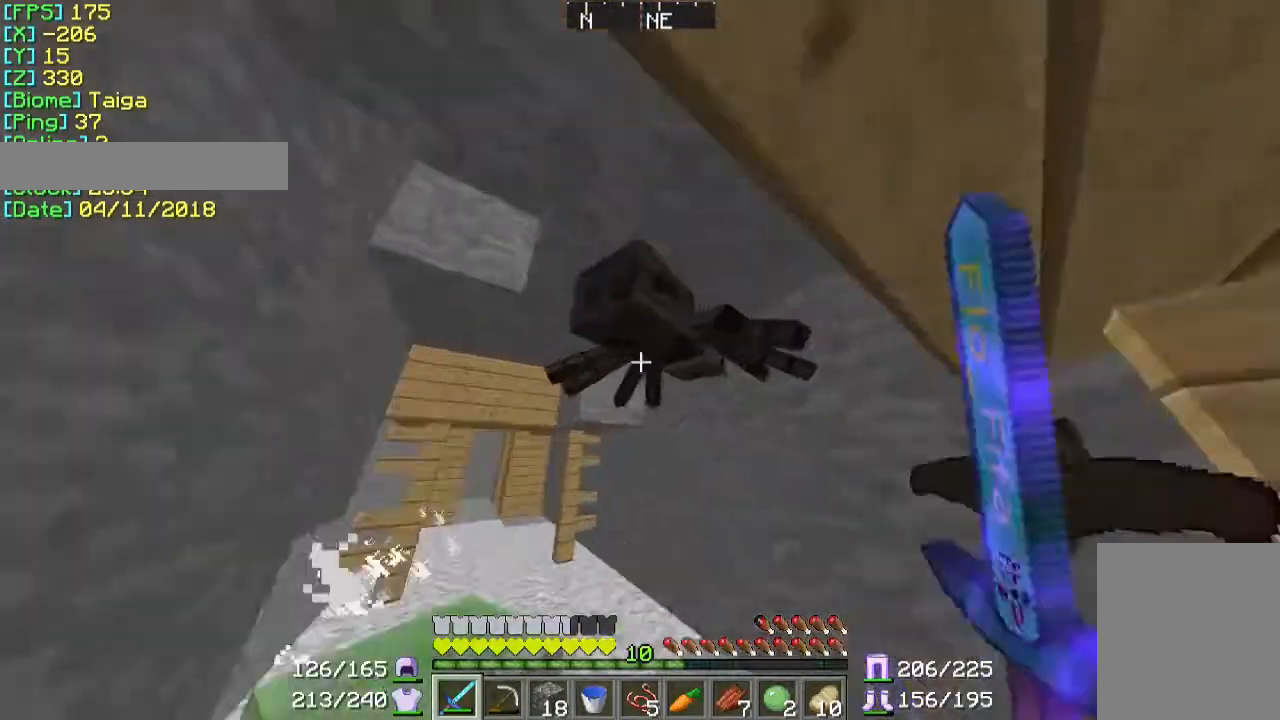
{"keys": [], "mouse": [], "events": [[100, "mouse_left", "down"], [167, "mouse_left", "up"], [267, "mouse_left", "down"], [300, "mouse_left", "up"], [400, "mouse_left", "down"], [433, "mouse_left", "up"], [500, "a", "up"]]}
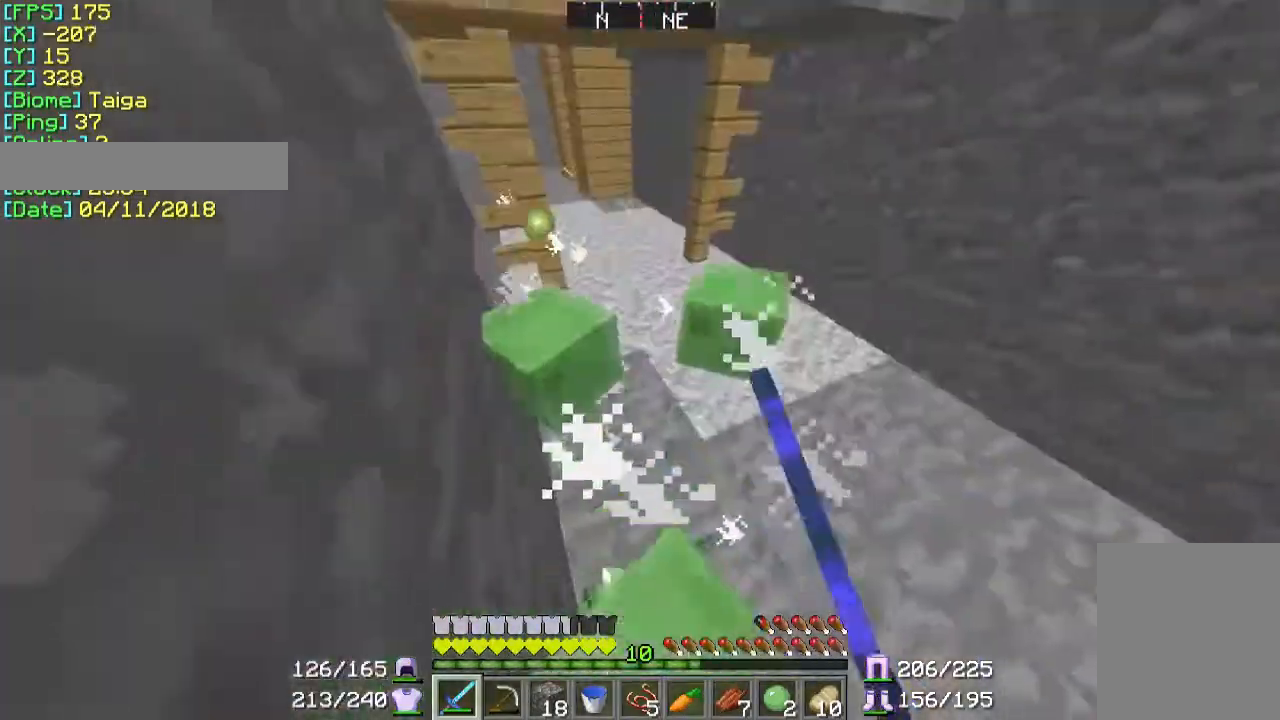
{"keys": ["d", "w"], "mouse": [], "events": [[33, "mouse_left", "down"], [100, "mouse_left", "up"], [200, "mouse_left", "down"], [267, "mouse_left", "up"], [367, "d", "down"], [367, "mouse_left", "down"], [433, "mouse_left", "up"], [500, "w", "down"]]}
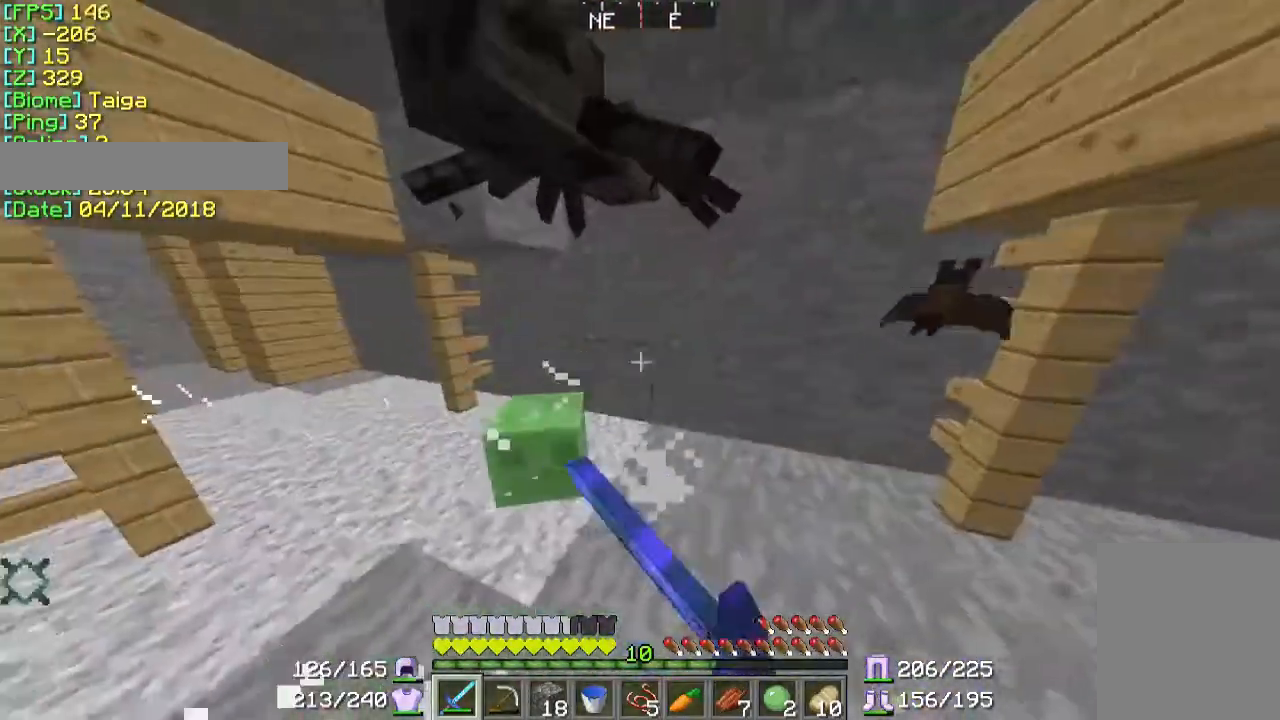
{"keys": ["d", "w"], "mouse": ["left"], "events": [[67, "mouse_left", "down"], [100, "mouse_left", "up"], [300, "mouse_left", "down"], [400, "mouse_left", "up"], [433, "mouse_left", "down"]]}
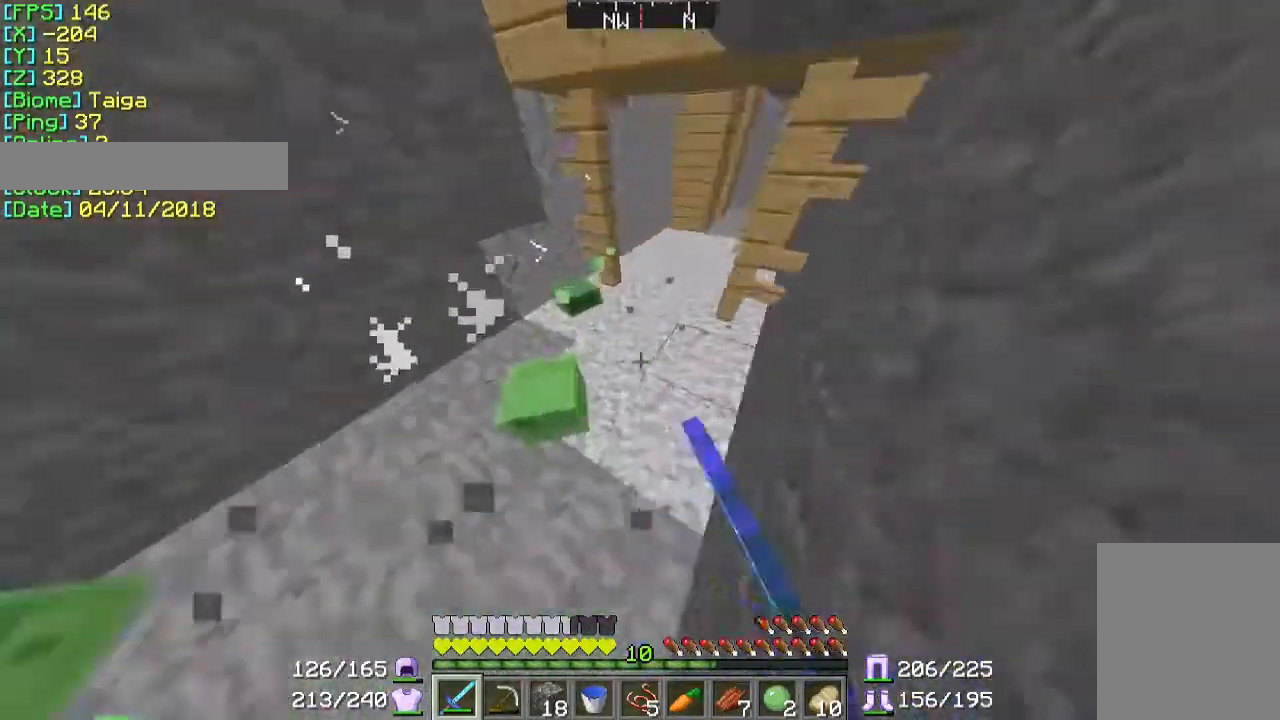
{"keys": [], "mouse": [], "events": [[33, "mouse_left", "up"], [100, "d", "up"], [100, "w", "up"], [167, "mouse_left", "down"], [200, "mouse_left", "up"], [300, "mouse_left", "down"], [333, "mouse_left", "up"]]}
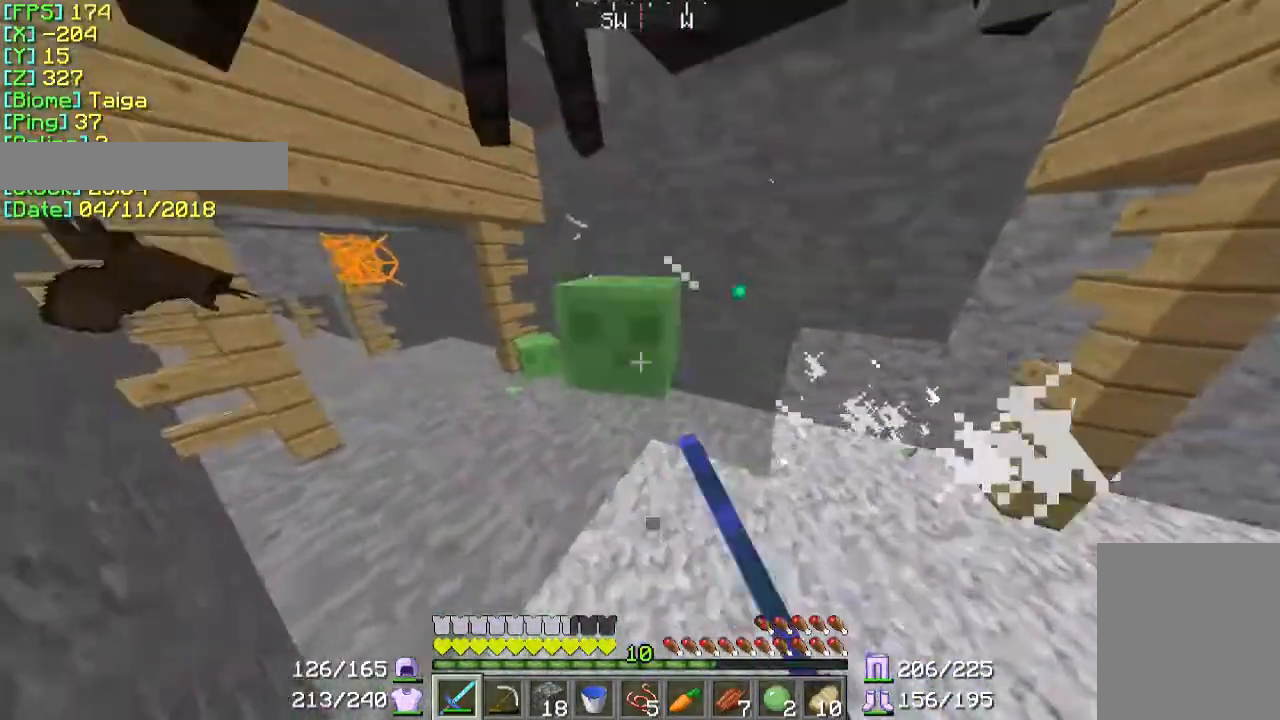
{"keys": [], "mouse": [], "events": [[67, "a", "down"], [100, "mouse_left", "down"], [200, "mouse_left", "up"], [267, "mouse_left", "down"], [333, "mouse_left", "up"], [400, "mouse_left", "down"], [467, "a", "up"], [467, "mouse_left", "up"]]}
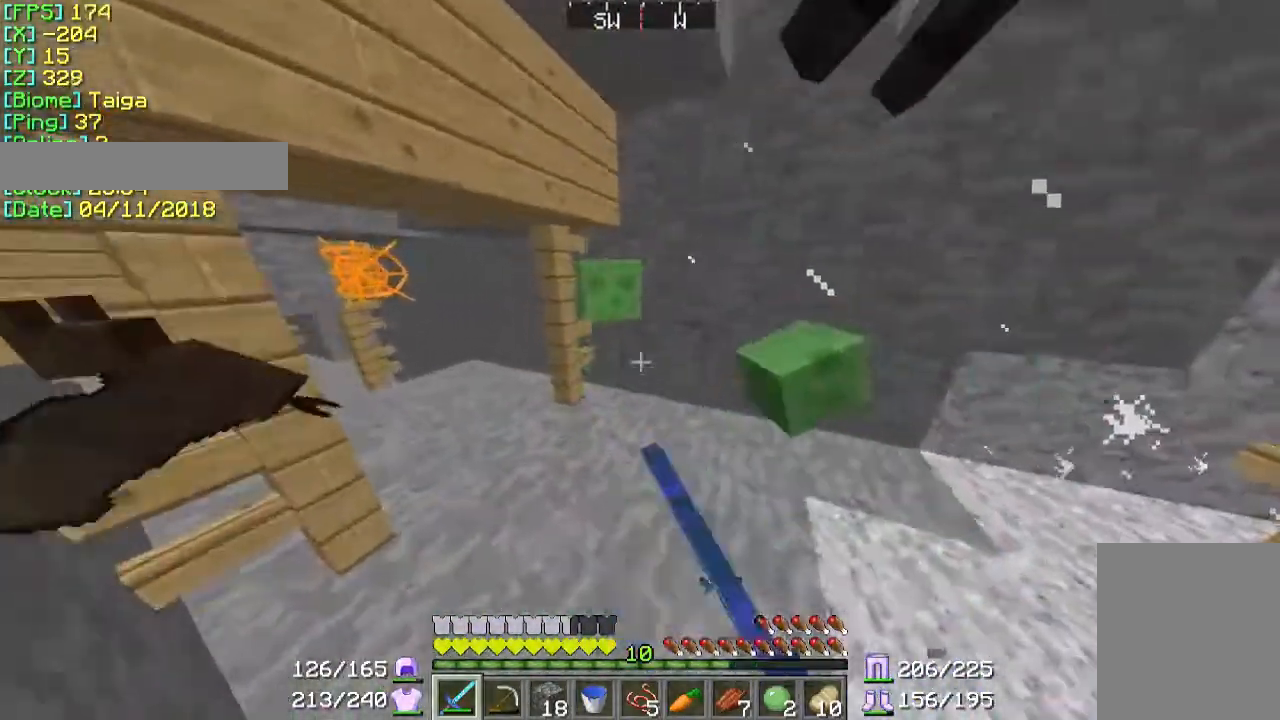
{"keys": ["a"], "mouse": ["left"], "events": [[33, "mouse_left", "down"], [167, "mouse_left", "up"], [167, "w", "down"], [200, "a", "down"], [267, "mouse_left", "down"], [333, "mouse_left", "up"], [400, "mouse_left", "down"], [400, "w", "up"]]}
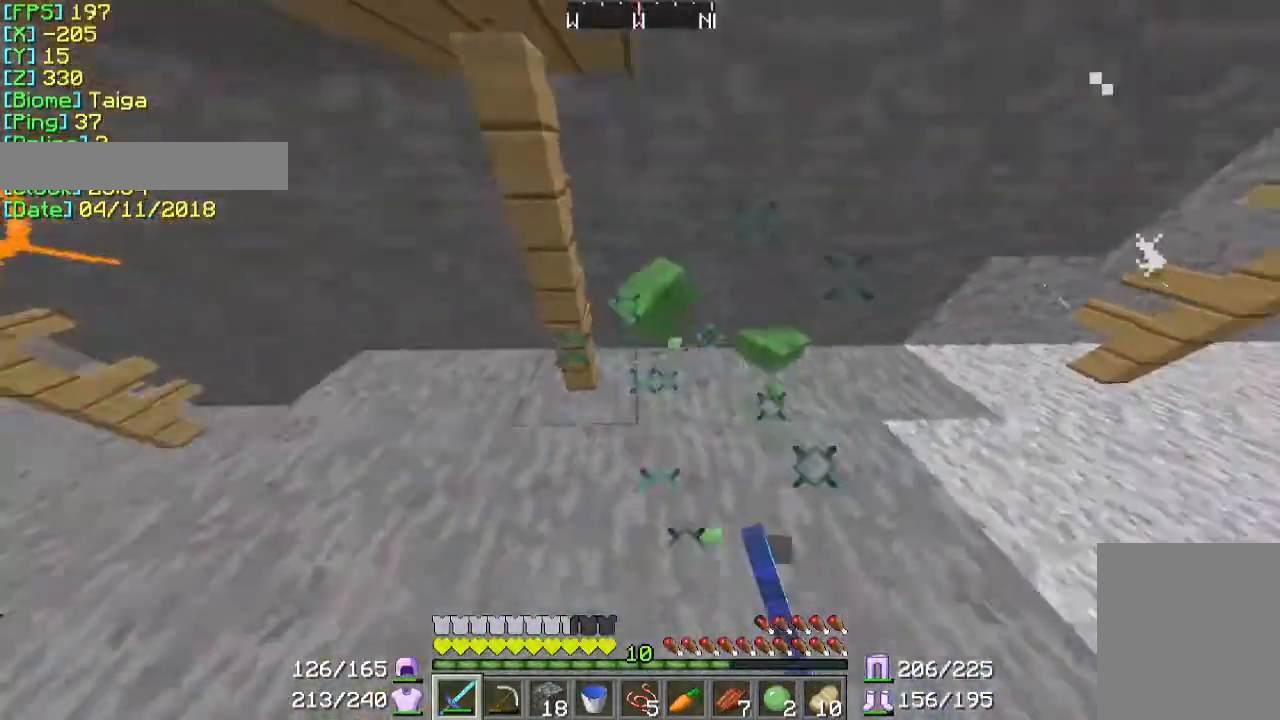
{"keys": ["a", "w"], "mouse": [], "events": [[33, "mouse_left", "up"], [100, "a", "up"], [100, "mouse_left", "down"], [200, "mouse_left", "up"], [300, "a", "down"], [367, "mouse_left", "down"], [367, "w", "down"], [433, "mouse_left", "up"]]}